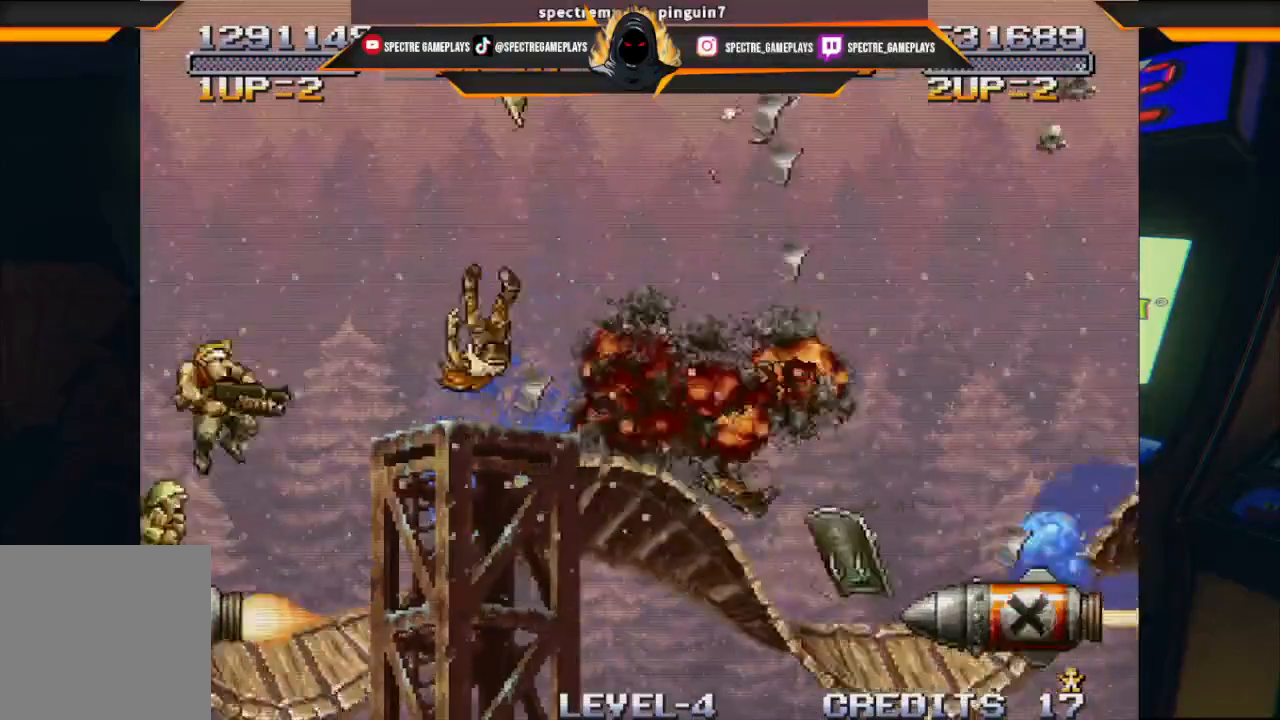
Gameplay with a controller (Xbox layout); each line is a JSON object with the inputs held at the frame after it. "events" lists button and stick changes between this image and that frame as [ms after this image, input, new state], when the widget could be followed in between. Not read: right_stick.
{"buttons": ["DPAD_RIGHT"], "left_stick": "center", "events": [[300, "A", "up"]]}
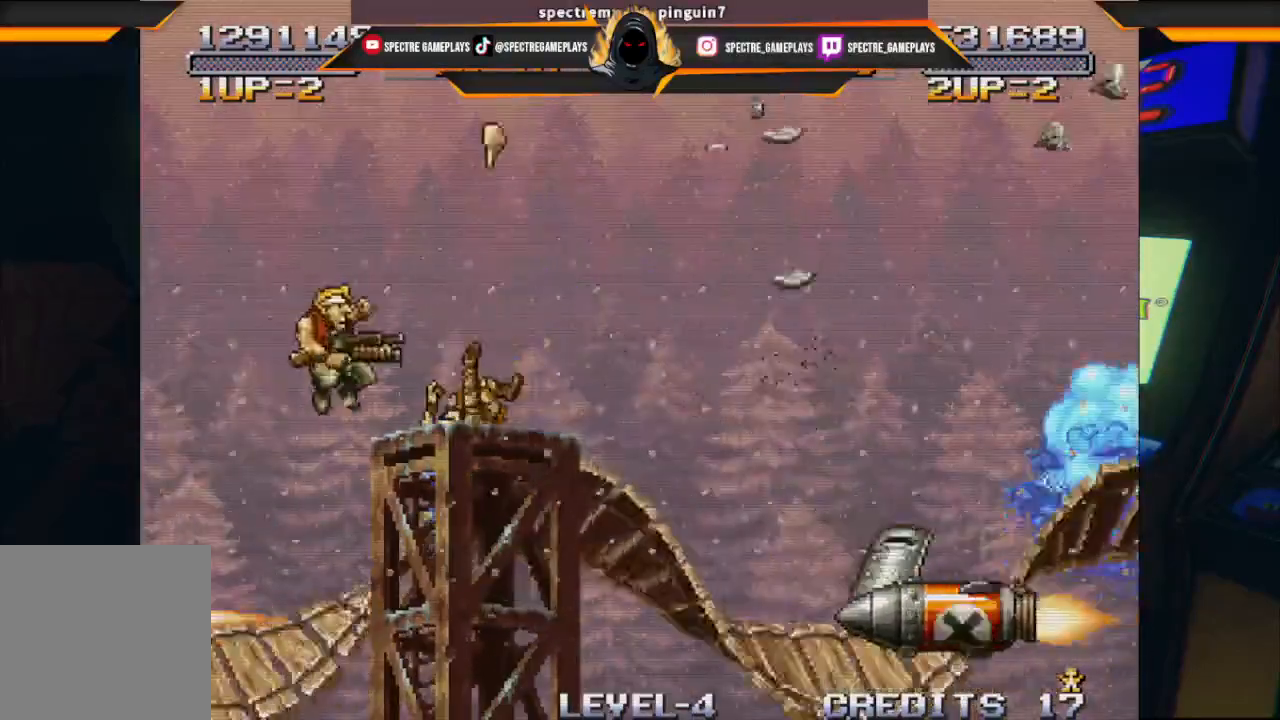
{"buttons": ["A", "DPAD_RIGHT"], "left_stick": "center", "events": [[400, "A", "down"]]}
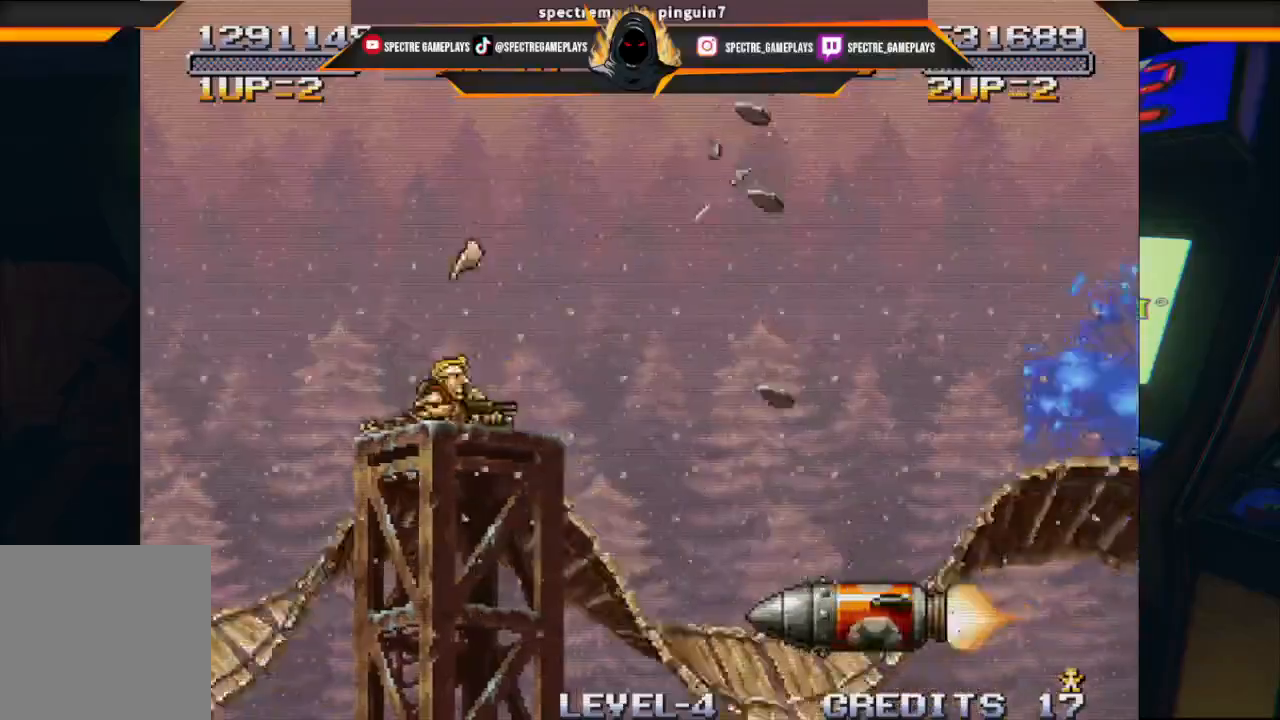
{"buttons": ["DPAD_RIGHT"], "left_stick": "center", "events": [[33, "A", "up"]]}
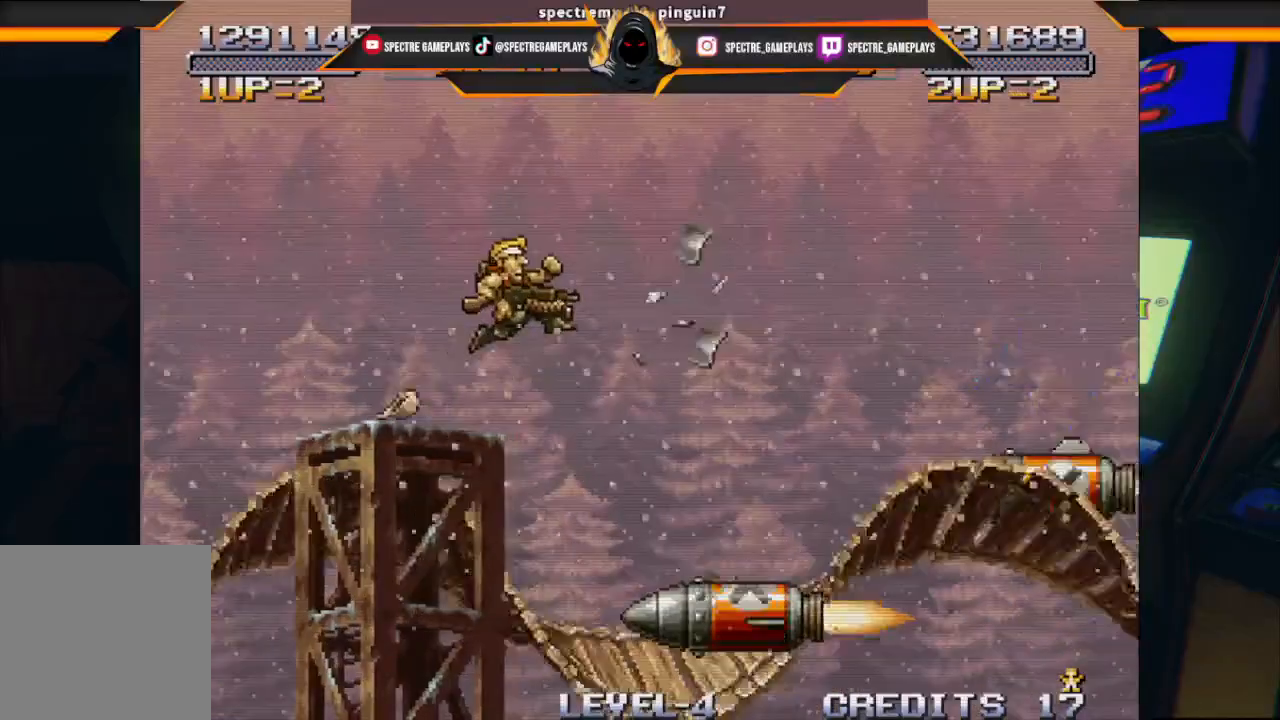
{"buttons": ["DPAD_RIGHT"], "left_stick": "center", "events": [[200, "DPAD_RIGHT", "up"], [234, "DPAD_LEFT", "down"], [467, "DPAD_DOWN", "down"], [500, "DPAD_DOWN", "up"], [500, "DPAD_LEFT", "up"], [500, "DPAD_RIGHT", "down"]]}
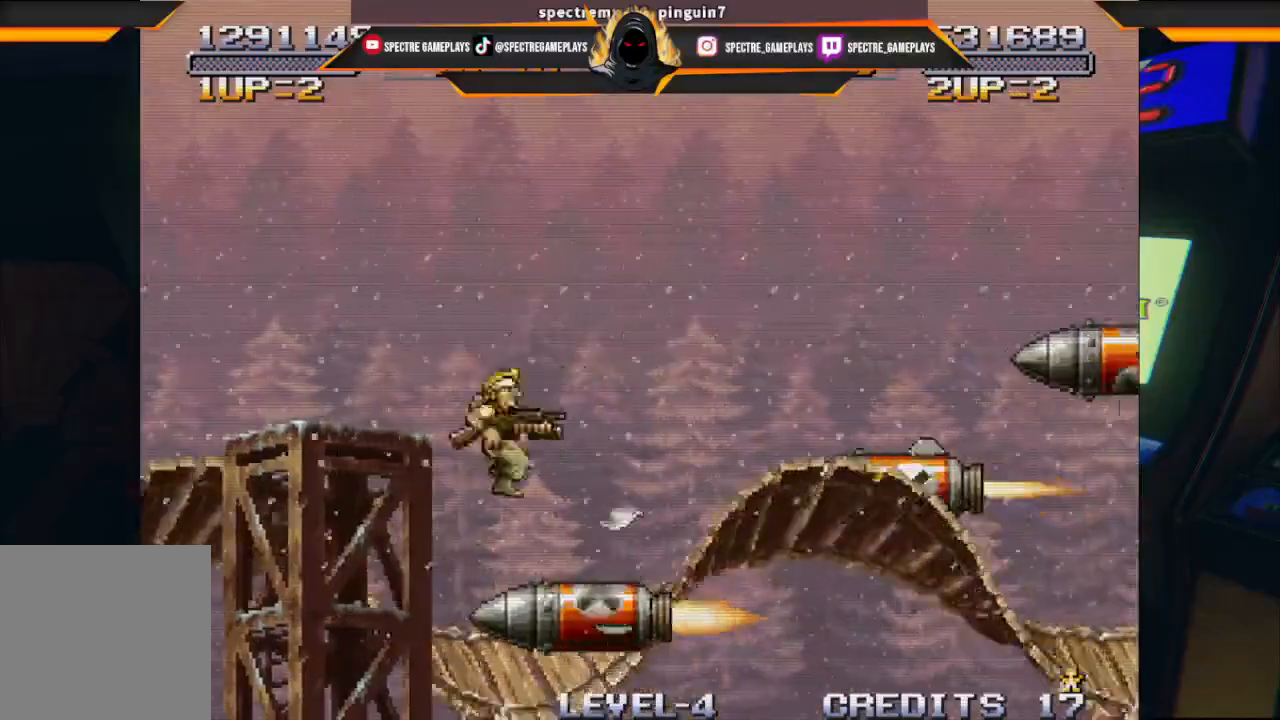
{"buttons": ["DPAD_RIGHT"], "left_stick": "center", "events": [[334, "A", "down"], [501, "A", "up"]]}
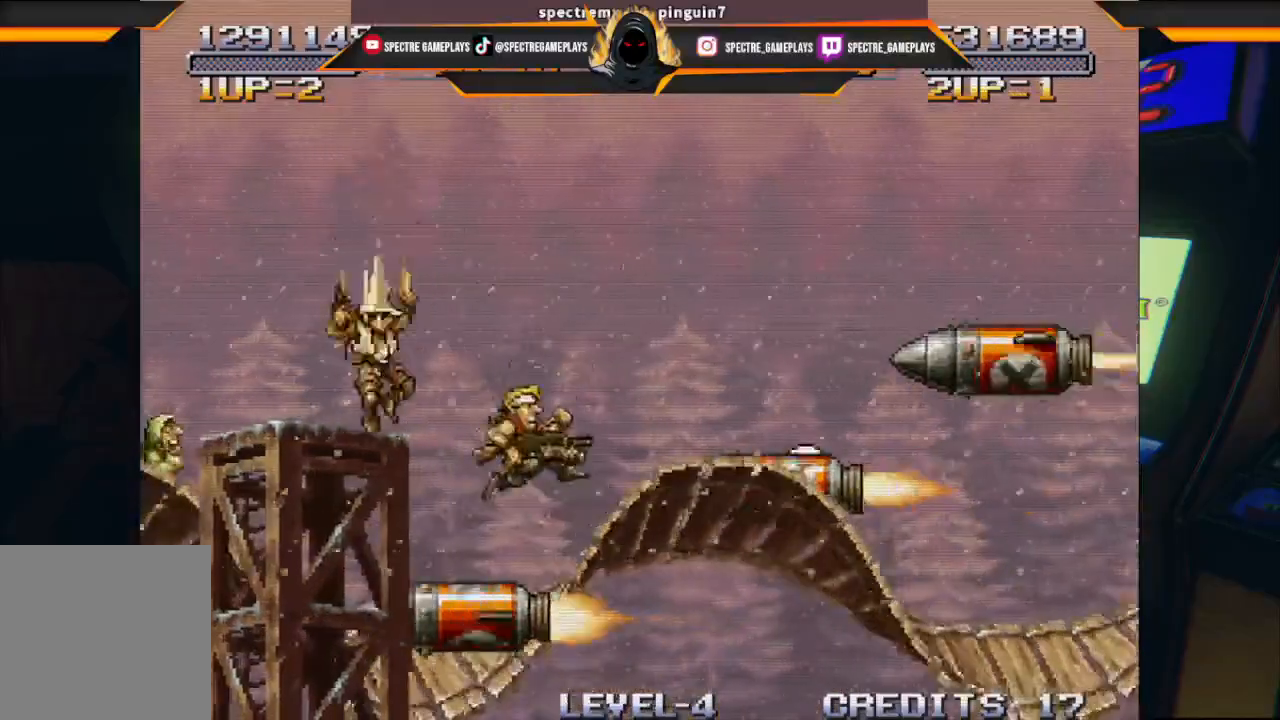
{"buttons": [], "left_stick": "center", "events": [[234, "DPAD_RIGHT", "up"], [334, "DPAD_LEFT", "down"], [467, "DPAD_LEFT", "up"]]}
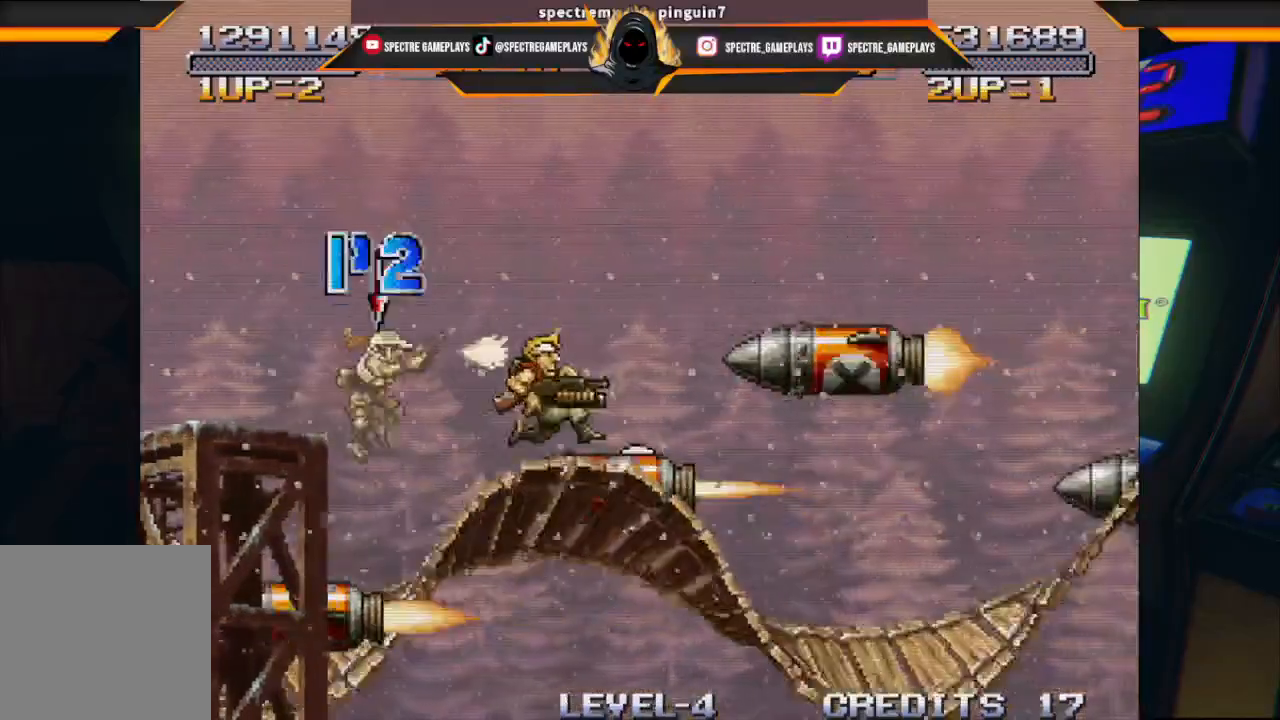
{"buttons": ["DPAD_RIGHT"], "left_stick": "center", "events": [[200, "A", "down"], [400, "DPAD_RIGHT", "down"], [500, "A", "up"]]}
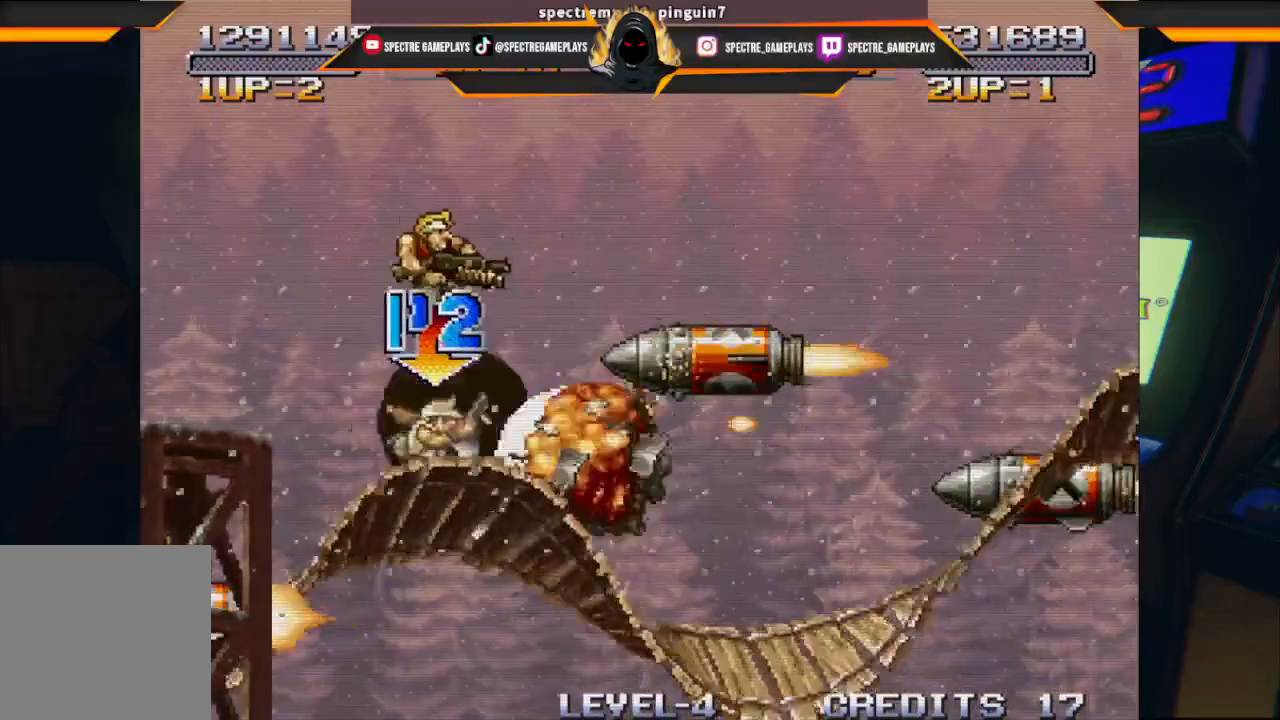
{"buttons": ["DPAD_RIGHT"], "left_stick": "center", "events": []}
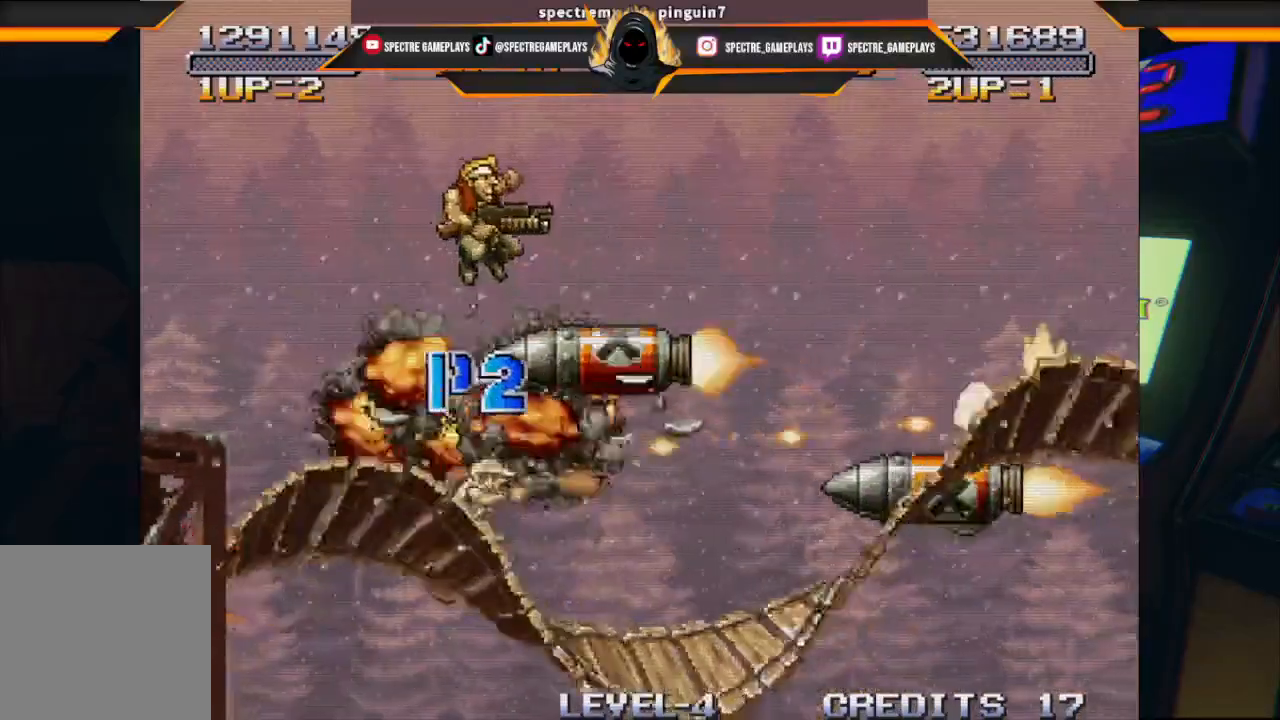
{"buttons": ["A", "DPAD_RIGHT"], "left_stick": "center", "events": [[167, "DPAD_RIGHT", "up"], [468, "A", "down"], [468, "DPAD_RIGHT", "down"]]}
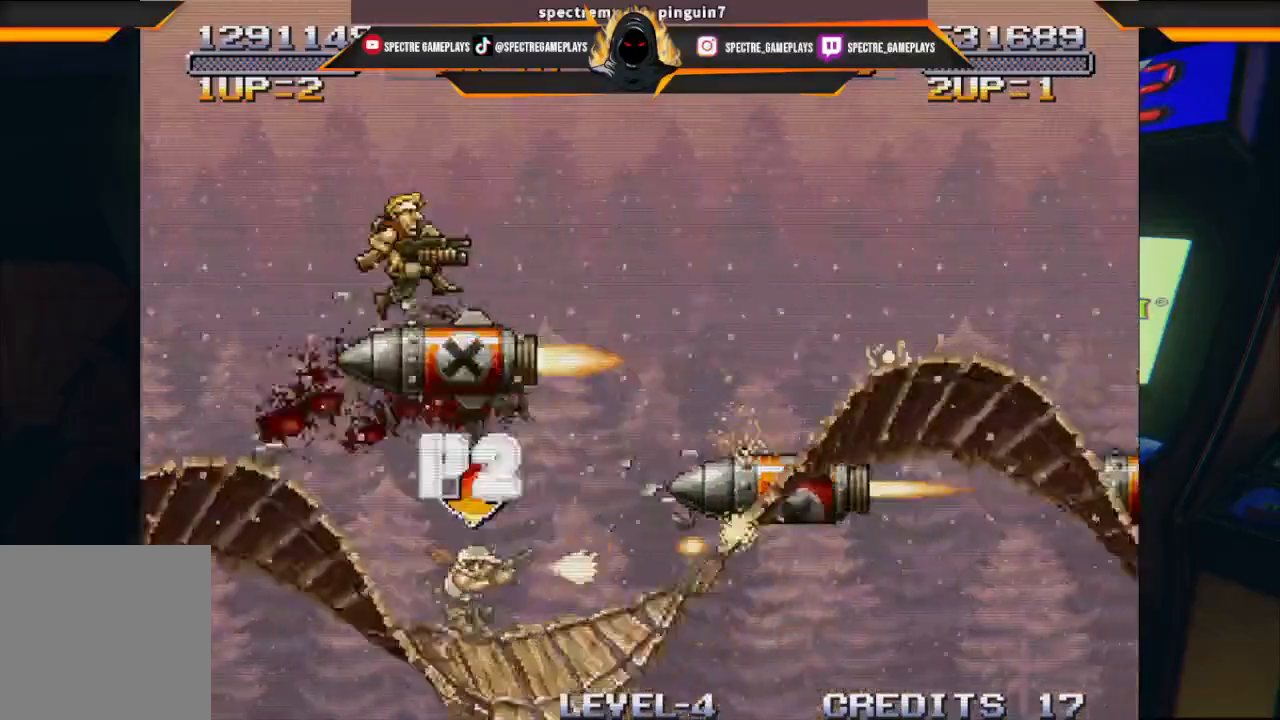
{"buttons": ["DPAD_RIGHT"], "left_stick": "center", "events": [[100, "A", "up"]]}
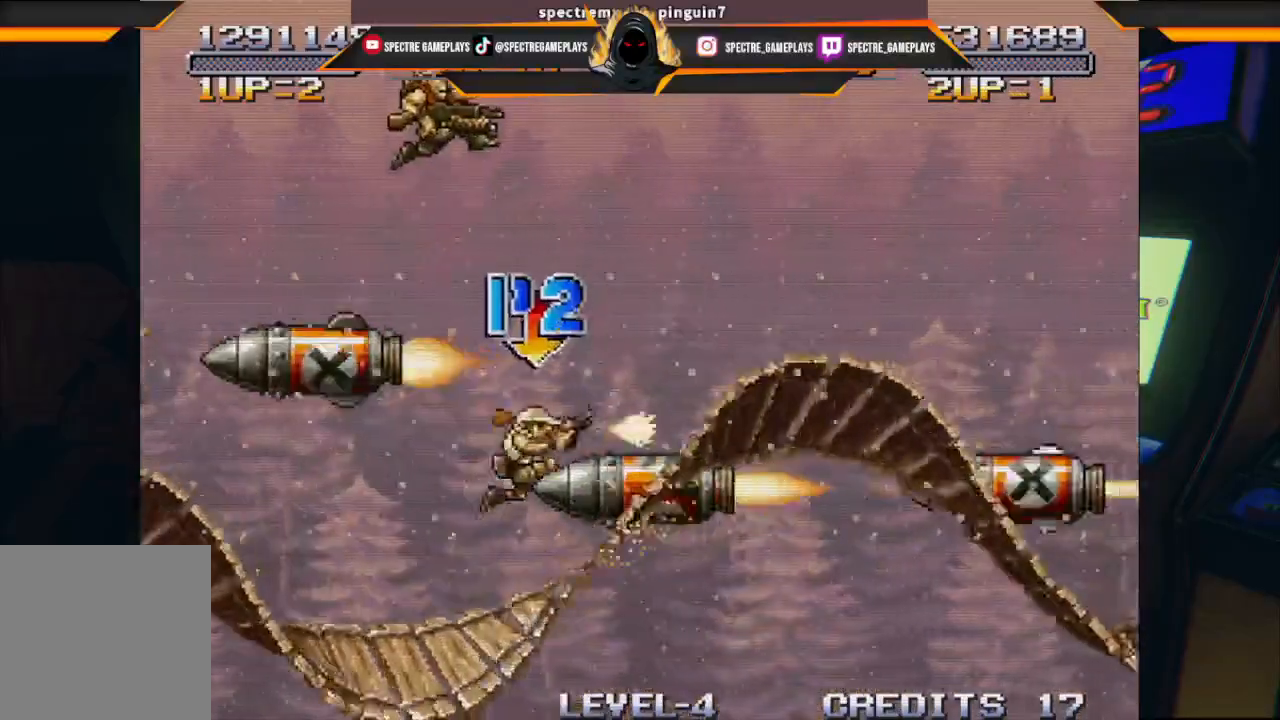
{"buttons": ["DPAD_RIGHT"], "left_stick": "center", "events": []}
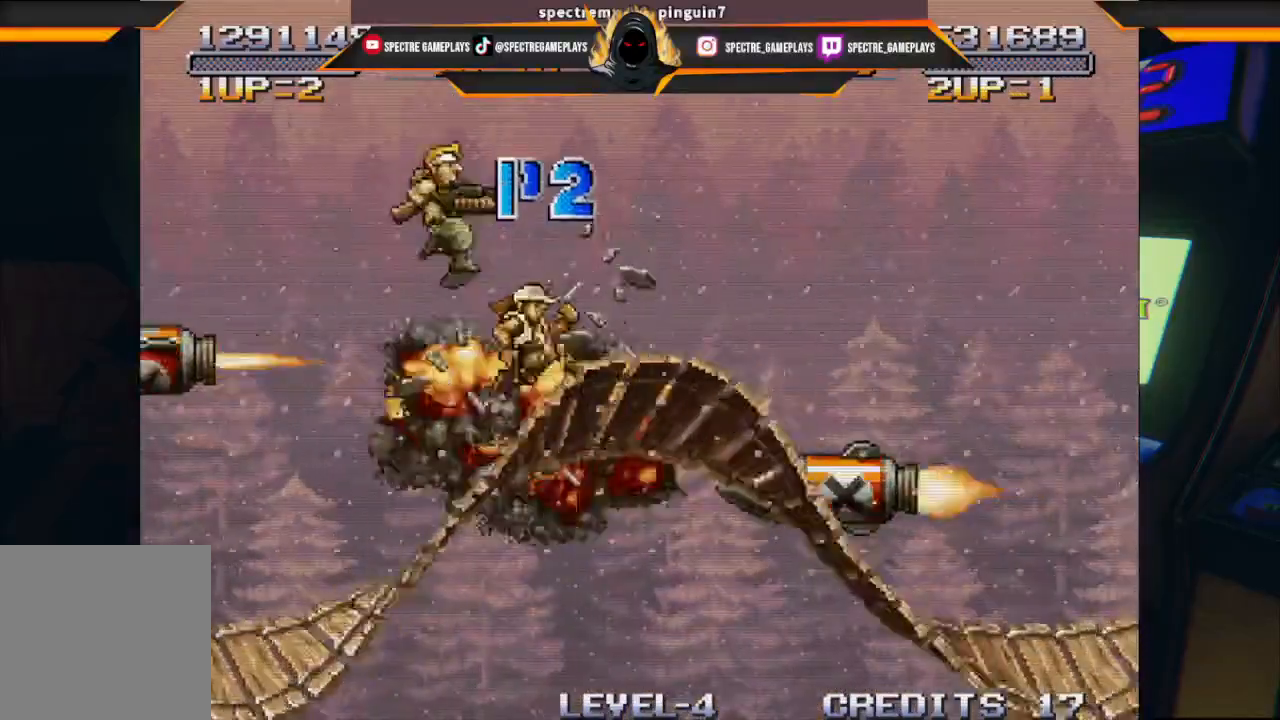
{"buttons": ["DPAD_RIGHT"], "left_stick": "center", "events": []}
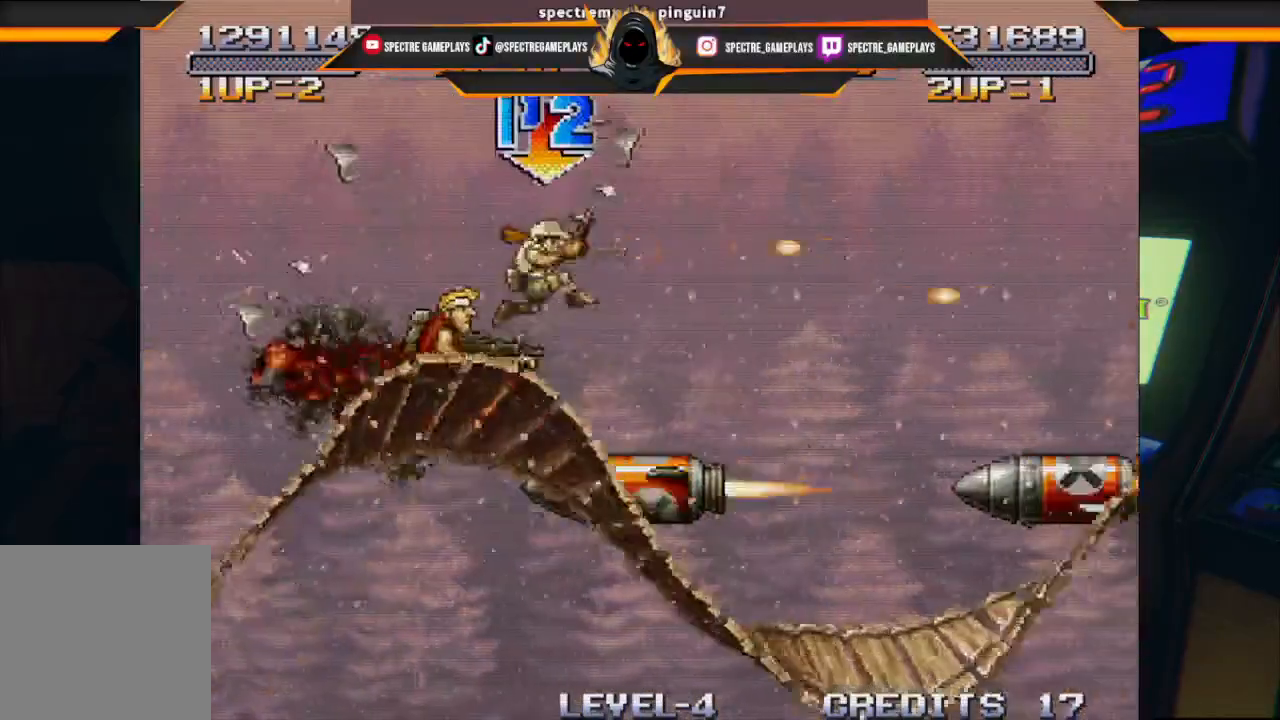
{"buttons": ["DPAD_RIGHT"], "left_stick": "center", "events": [[101, "A", "down"], [234, "A", "up"]]}
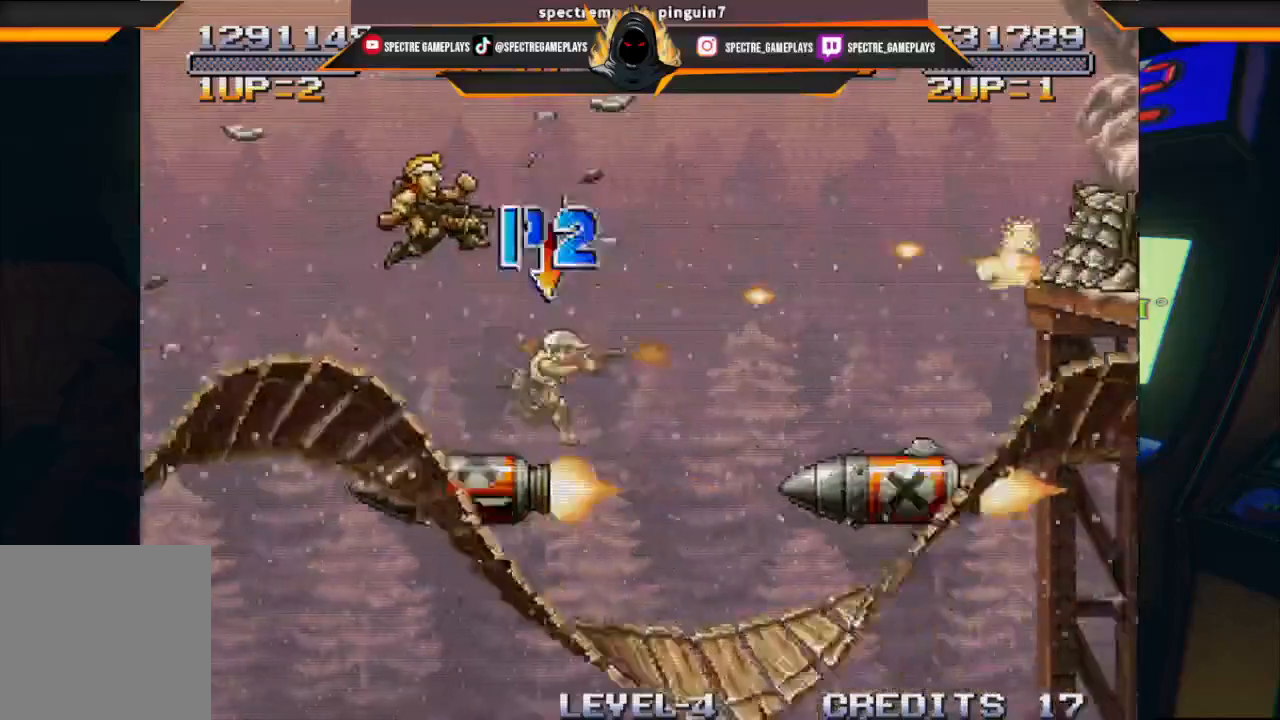
{"buttons": ["DPAD_RIGHT"], "left_stick": "center", "events": []}
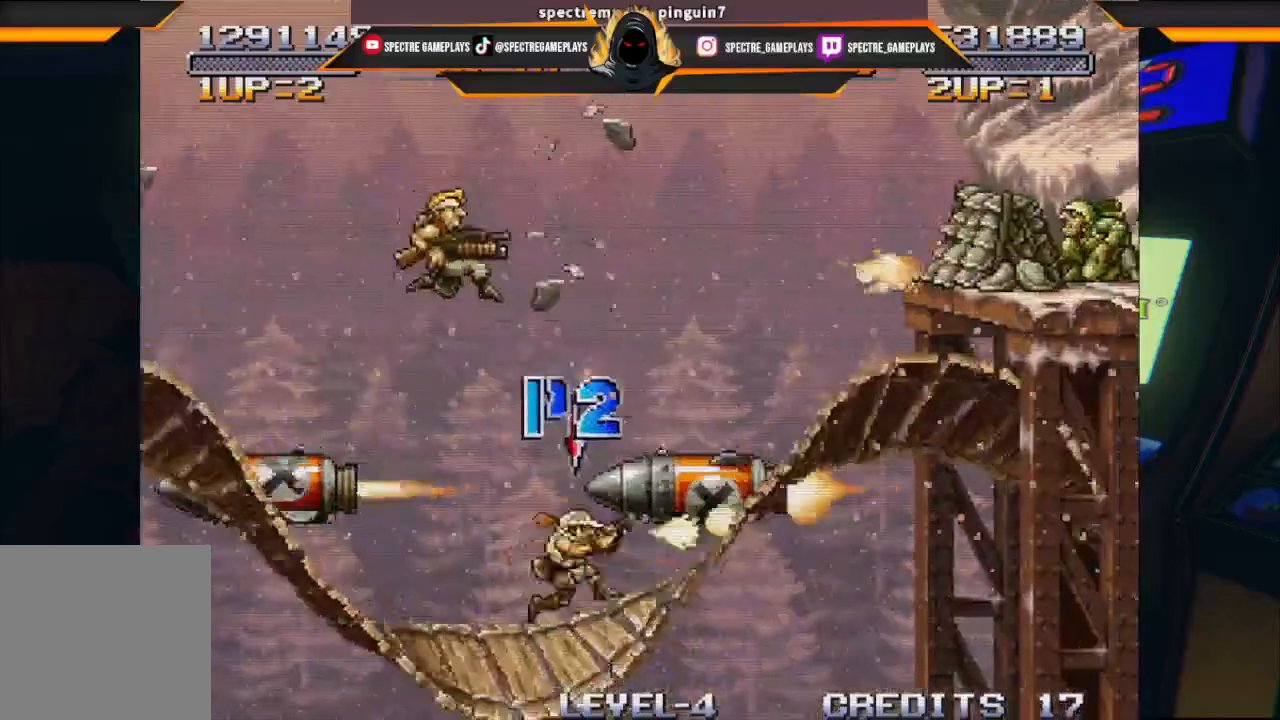
{"buttons": ["DPAD_RIGHT"], "left_stick": "center", "events": []}
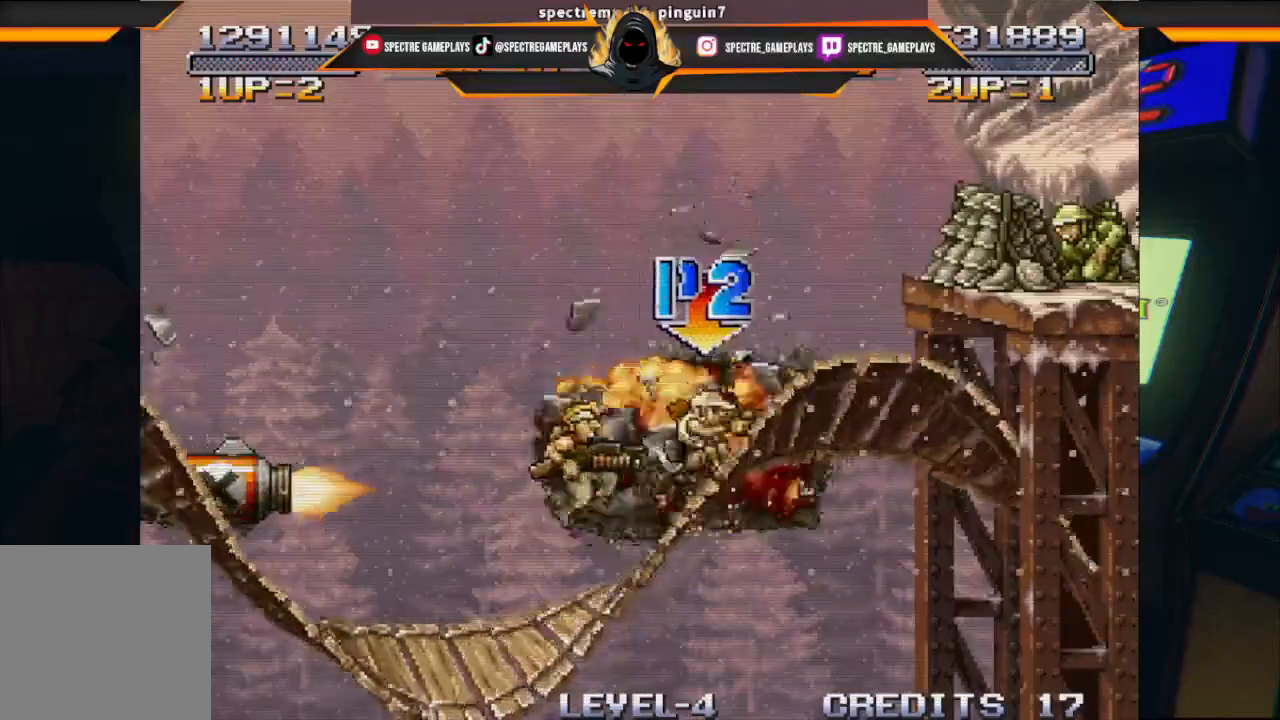
{"buttons": ["DPAD_RIGHT"], "left_stick": "center", "events": []}
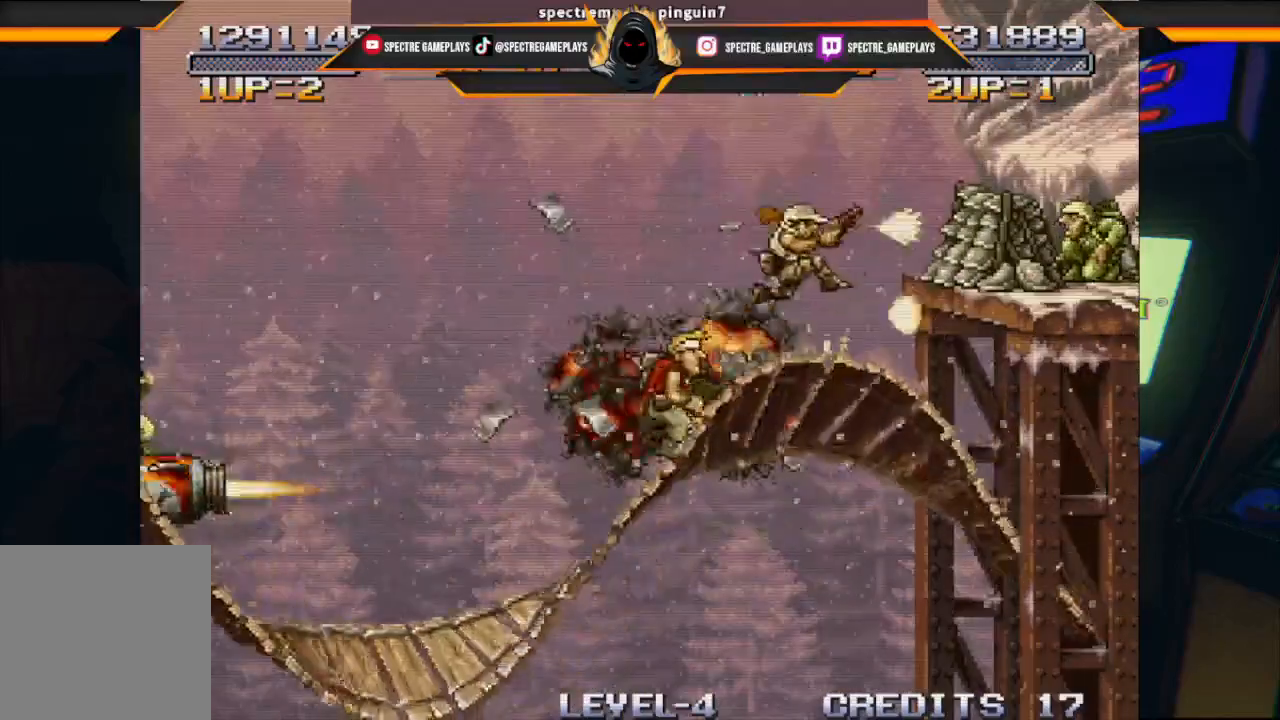
{"buttons": ["DPAD_RIGHT"], "left_stick": "center", "events": [[67, "X", "down"], [134, "X", "up"], [234, "X", "down"], [368, "X", "up"]]}
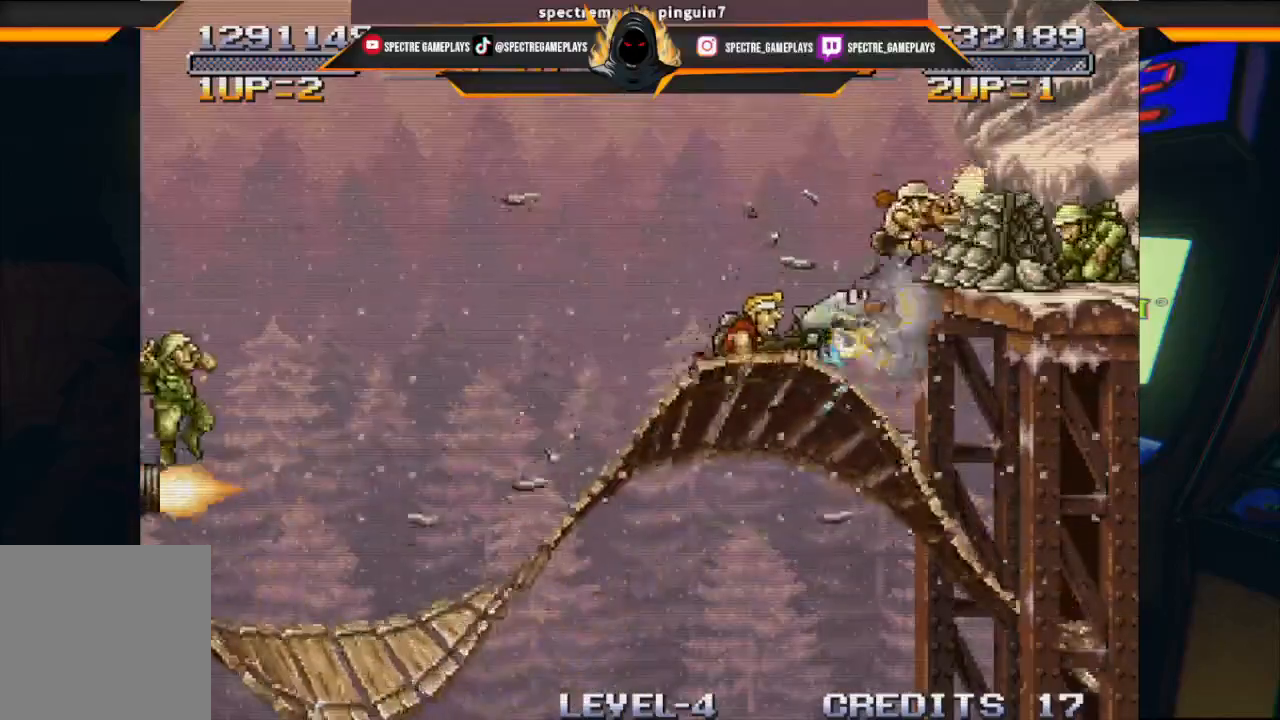
{"buttons": ["DPAD_RIGHT"], "left_stick": "center", "events": [[167, "A", "down"], [434, "A", "up"]]}
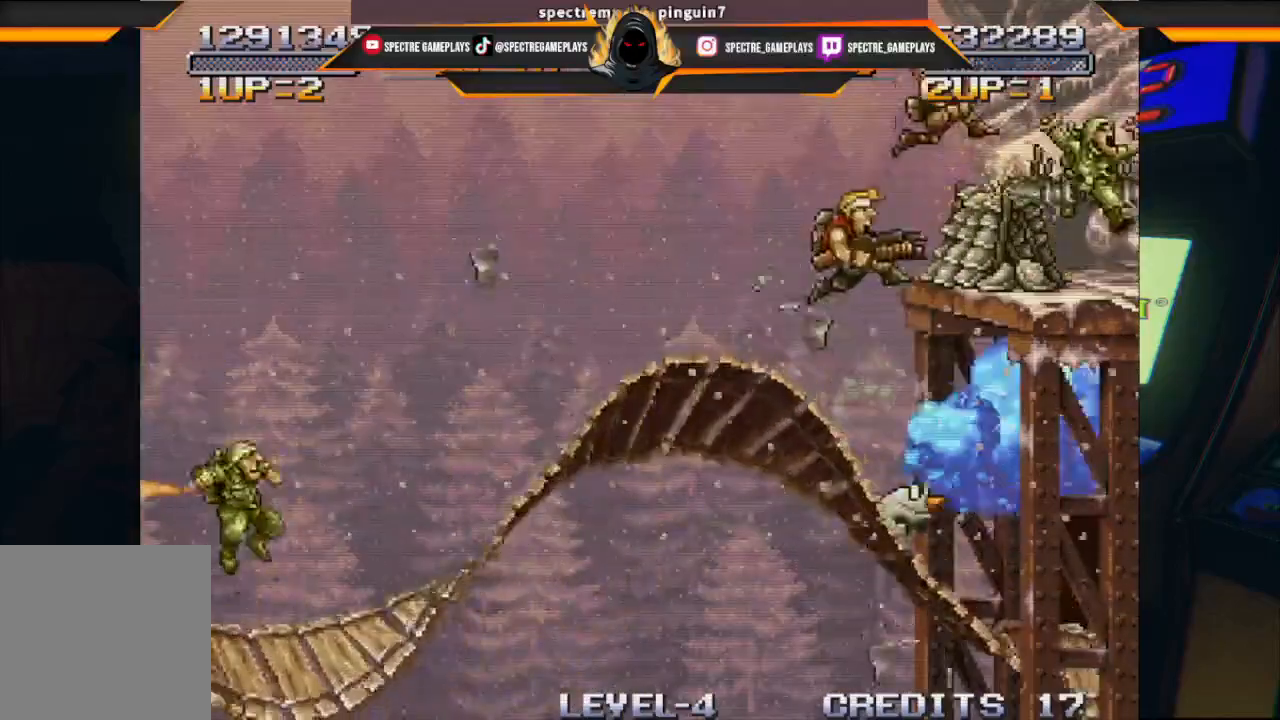
{"buttons": ["X", "DPAD_RIGHT"], "left_stick": "center", "events": [[233, "X", "down"], [367, "X", "up"], [400, "X", "down"]]}
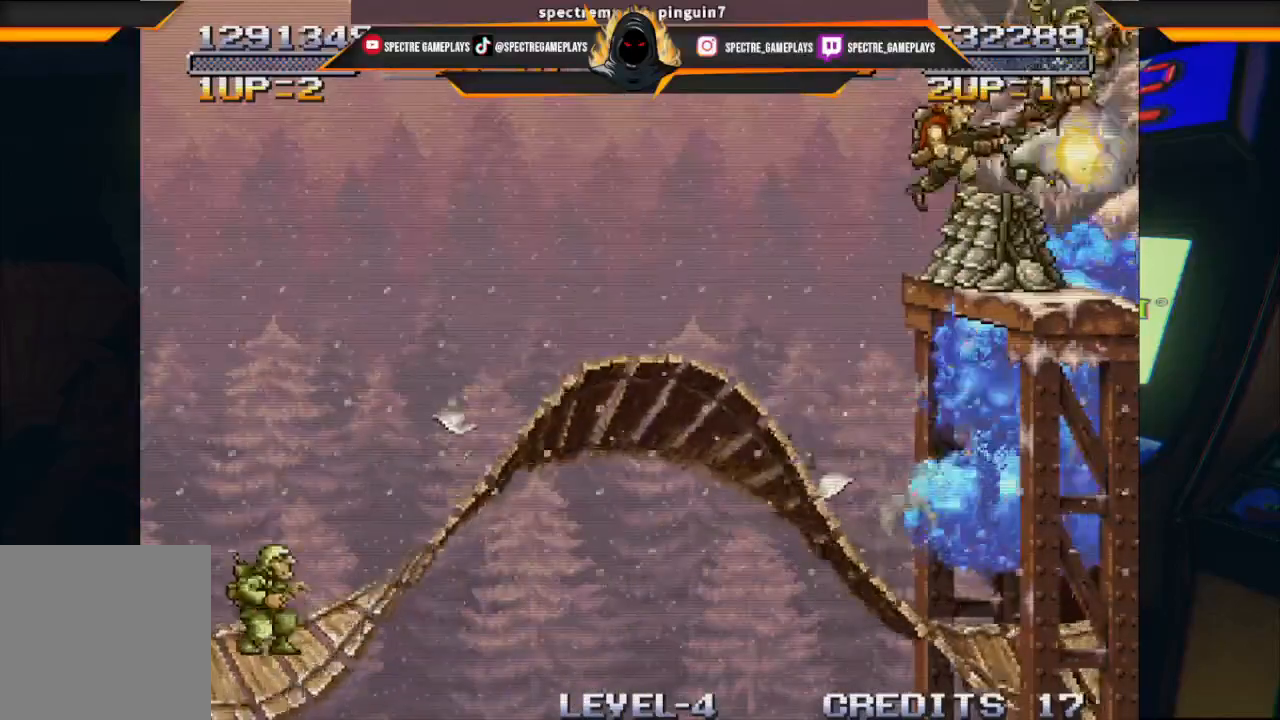
{"buttons": [], "left_stick": "center", "events": [[33, "X", "up"], [100, "X", "down"], [167, "X", "up"], [200, "DPAD_RIGHT", "up"], [267, "X", "down"], [367, "X", "up"]]}
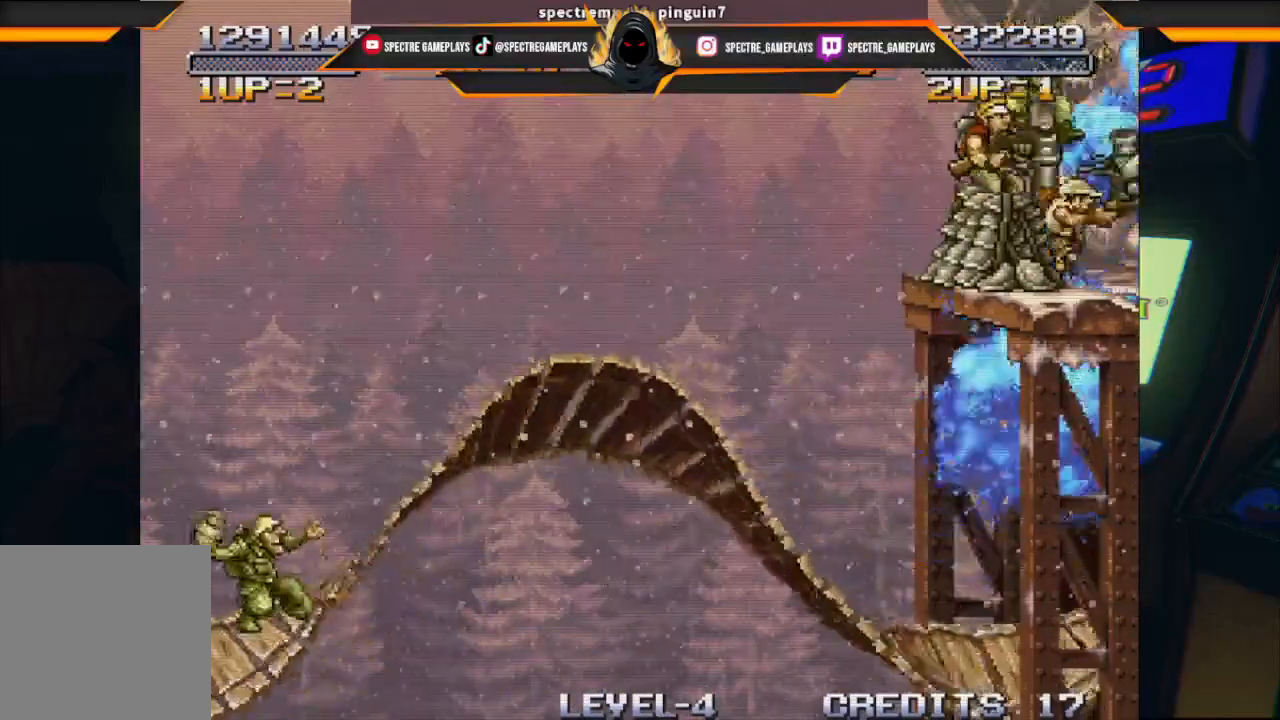
{"buttons": [], "left_stick": "center", "events": [[234, "DPAD_LEFT", "down"], [234, "X", "down"], [334, "X", "up"], [468, "DPAD_LEFT", "up"]]}
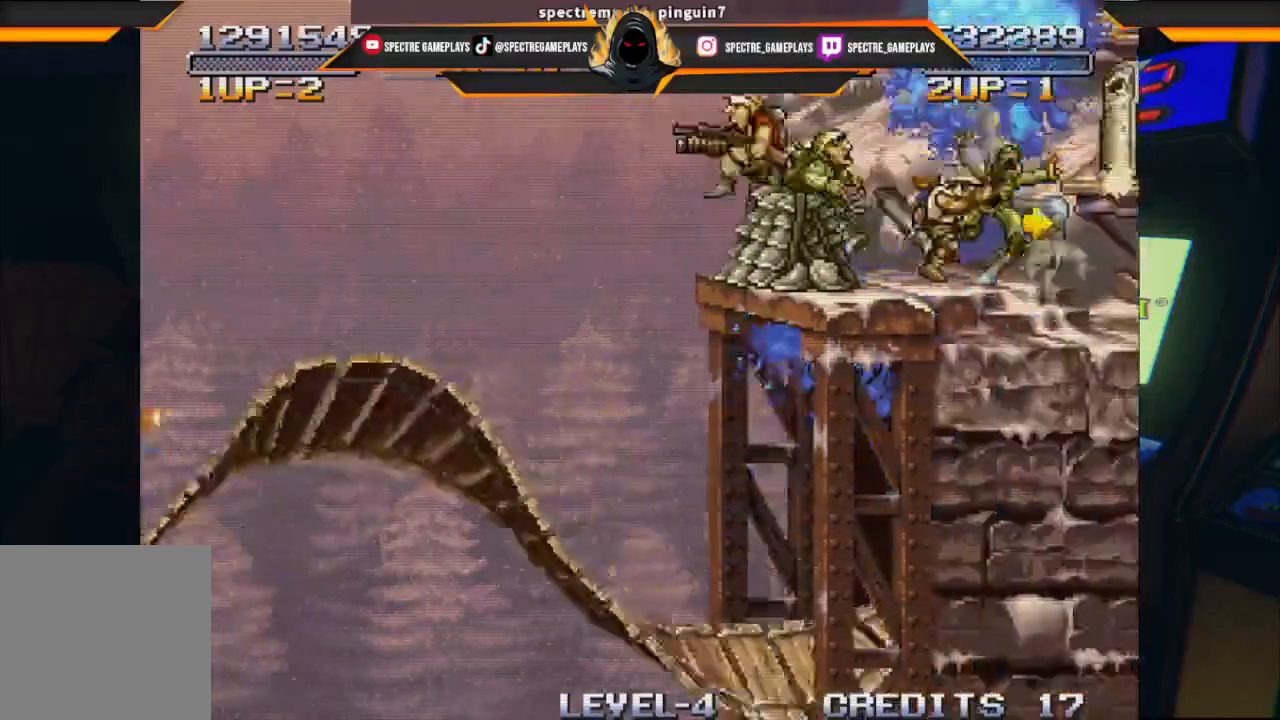
{"buttons": ["X"], "left_stick": "center", "events": [[67, "DPAD_RIGHT", "down"], [300, "DPAD_RIGHT", "up"], [300, "X", "down"], [367, "X", "up"], [467, "X", "down"]]}
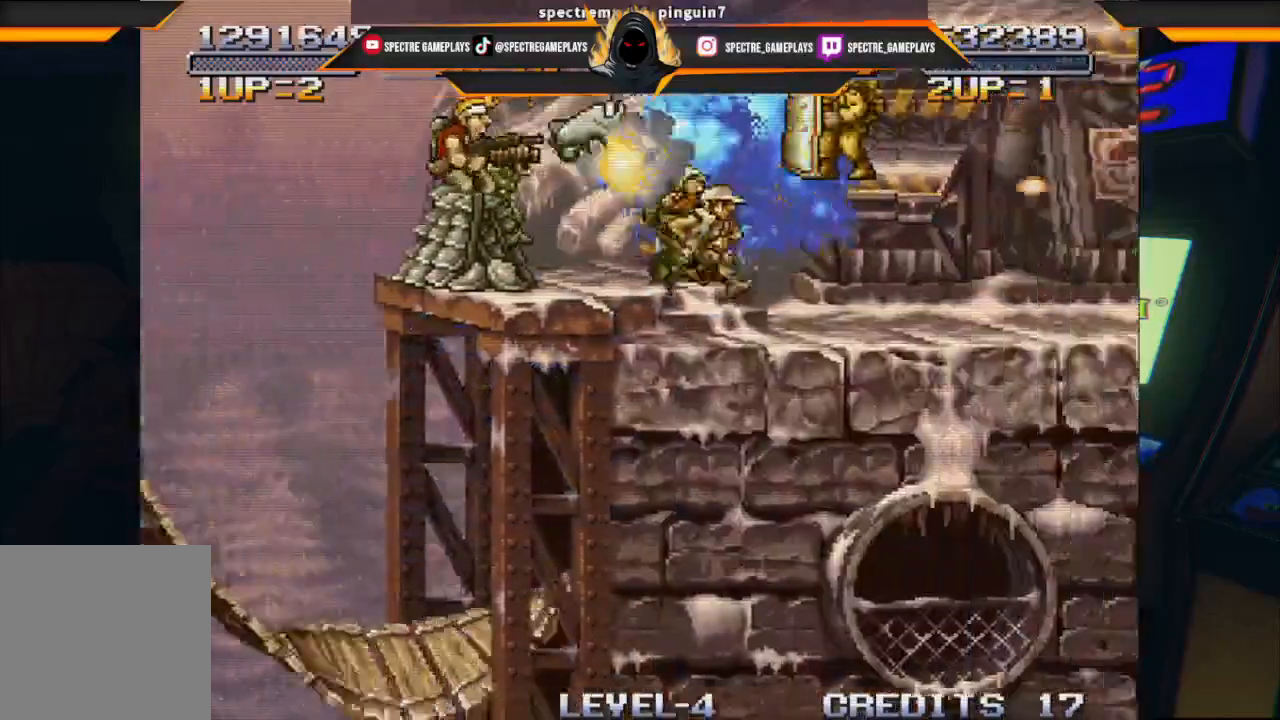
{"buttons": ["DPAD_RIGHT"], "left_stick": "center", "events": [[33, "X", "up"], [333, "DPAD_RIGHT", "down"]]}
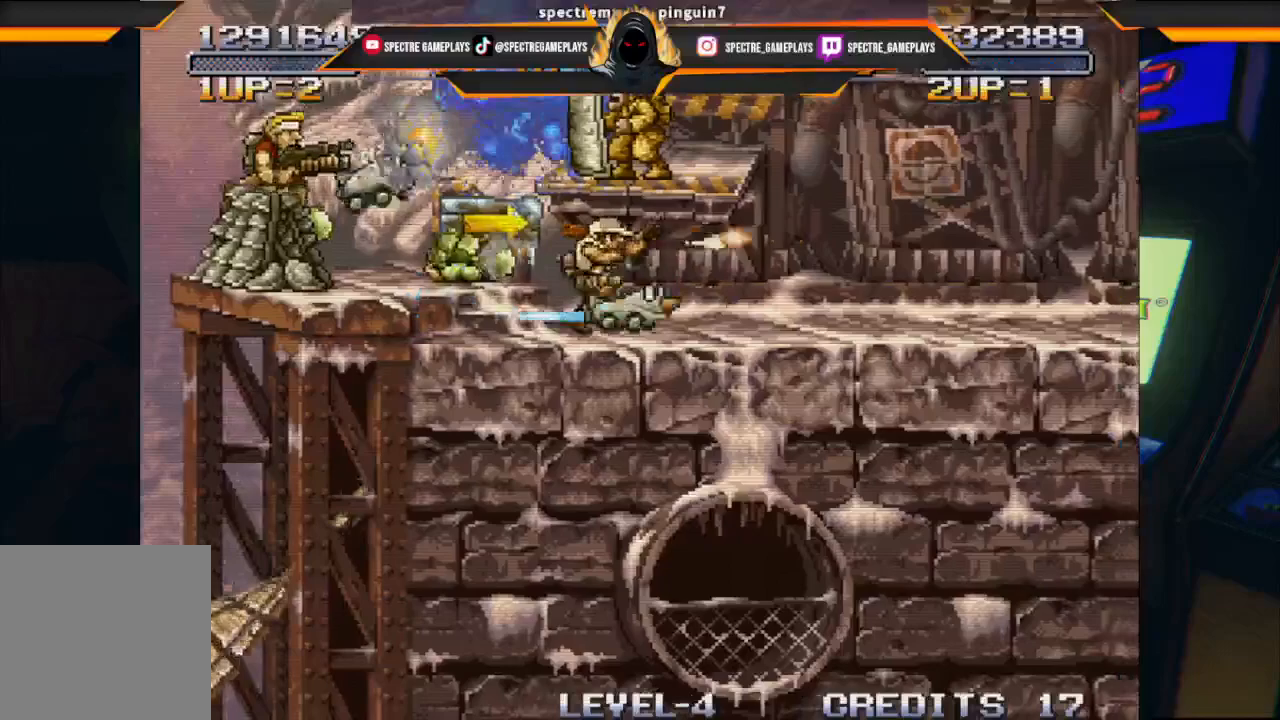
{"buttons": ["DPAD_RIGHT"], "left_stick": "center", "events": []}
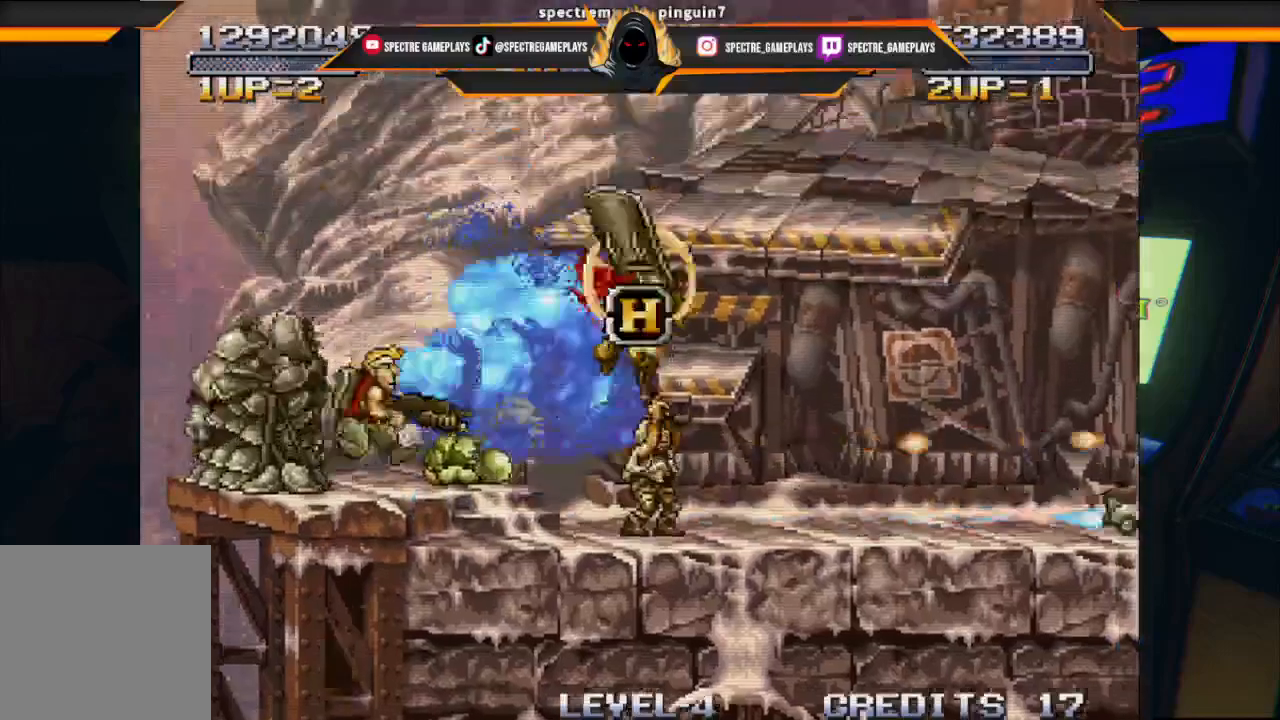
{"buttons": ["DPAD_UP", "DPAD_RIGHT"], "left_stick": "center", "events": [[201, "DPAD_UP", "down"]]}
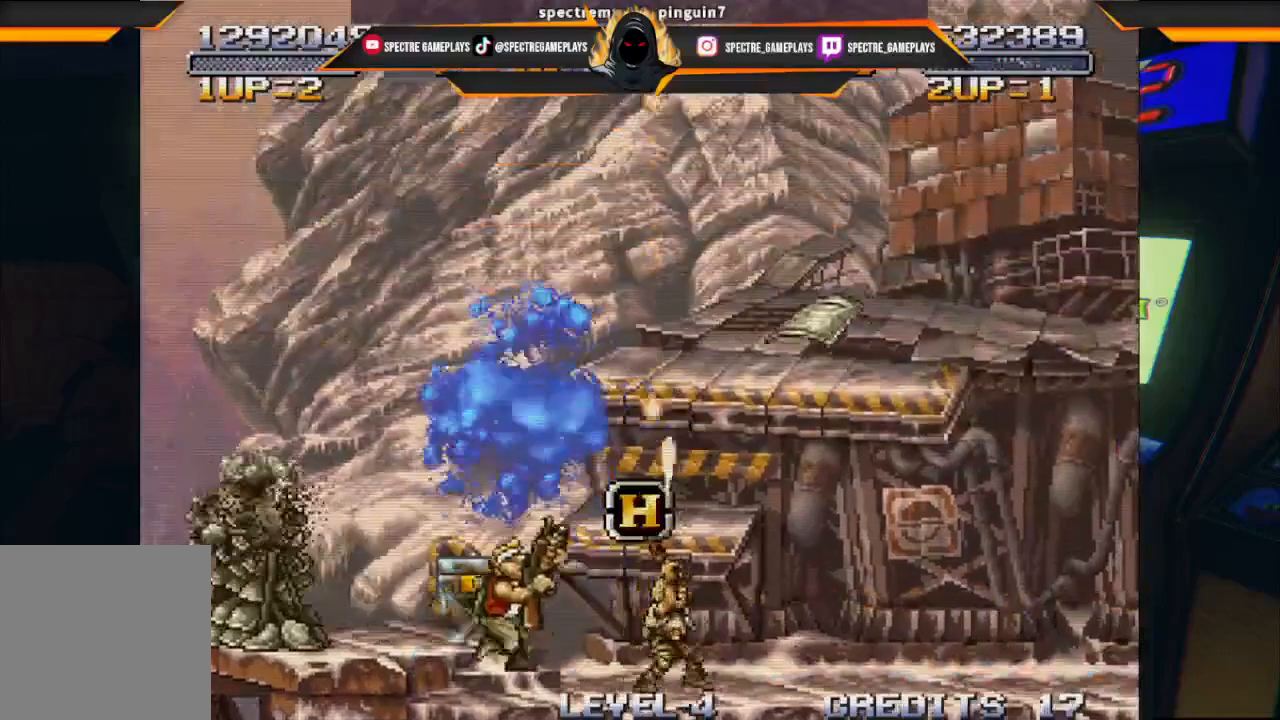
{"buttons": ["DPAD_UP", "DPAD_RIGHT"], "left_stick": "center", "events": [[100, "A", "down"], [200, "A", "up"]]}
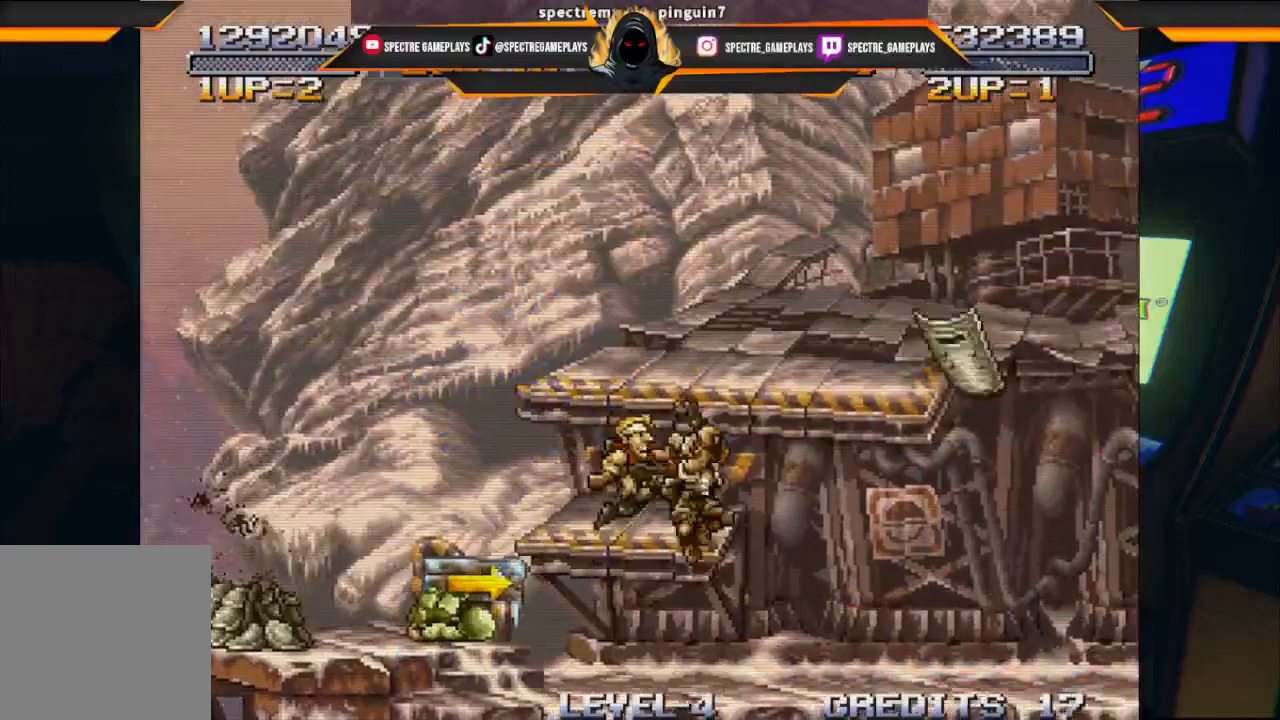
{"buttons": ["DPAD_UP", "DPAD_RIGHT"], "left_stick": "center", "events": [[166, "DPAD_RIGHT", "up"], [166, "DPAD_UP", "up"], [367, "DPAD_RIGHT", "down"], [433, "DPAD_UP", "down"]]}
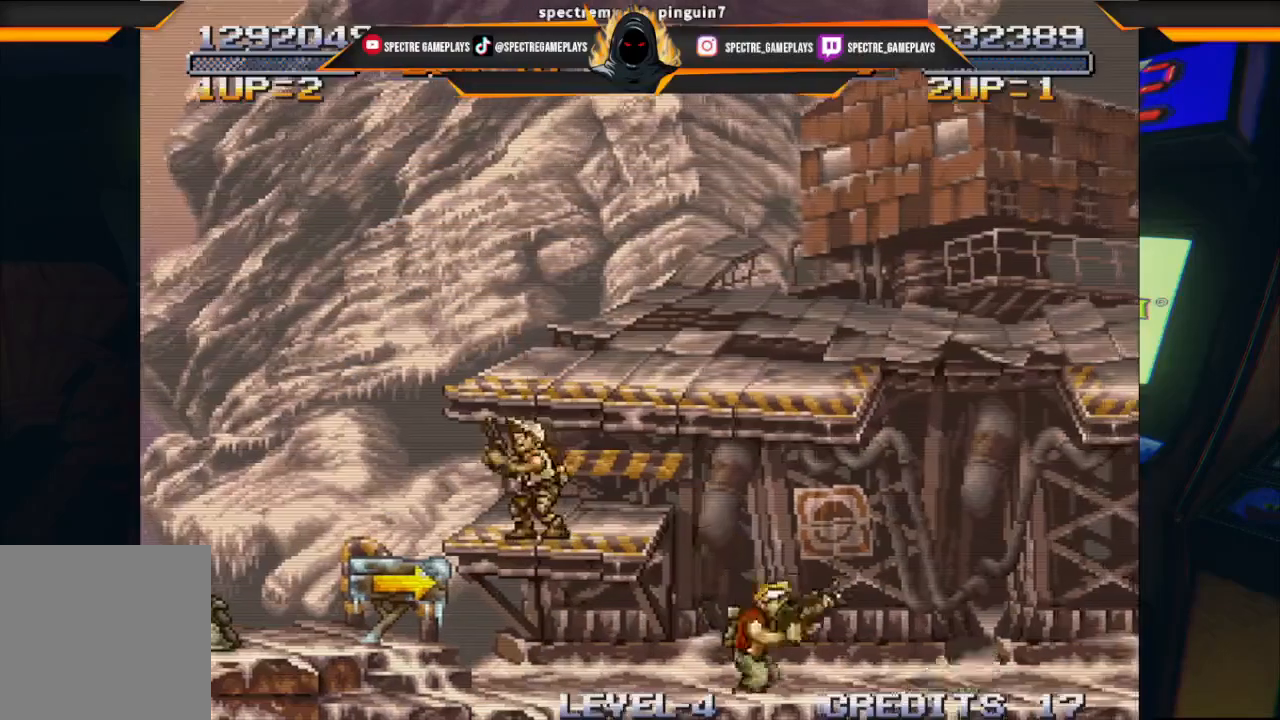
{"buttons": ["DPAD_UP", "DPAD_RIGHT"], "left_stick": "center", "events": []}
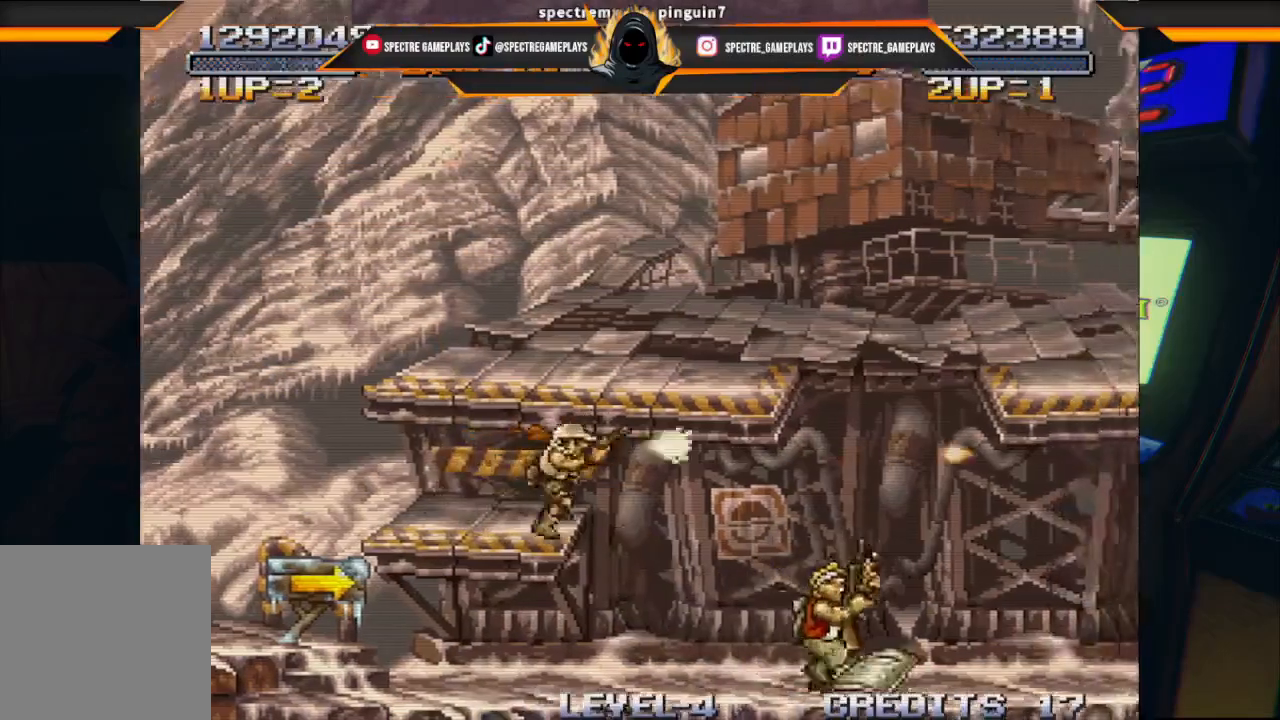
{"buttons": ["DPAD_UP", "DPAD_RIGHT"], "left_stick": "center", "events": [[201, "X", "down"], [267, "X", "up"]]}